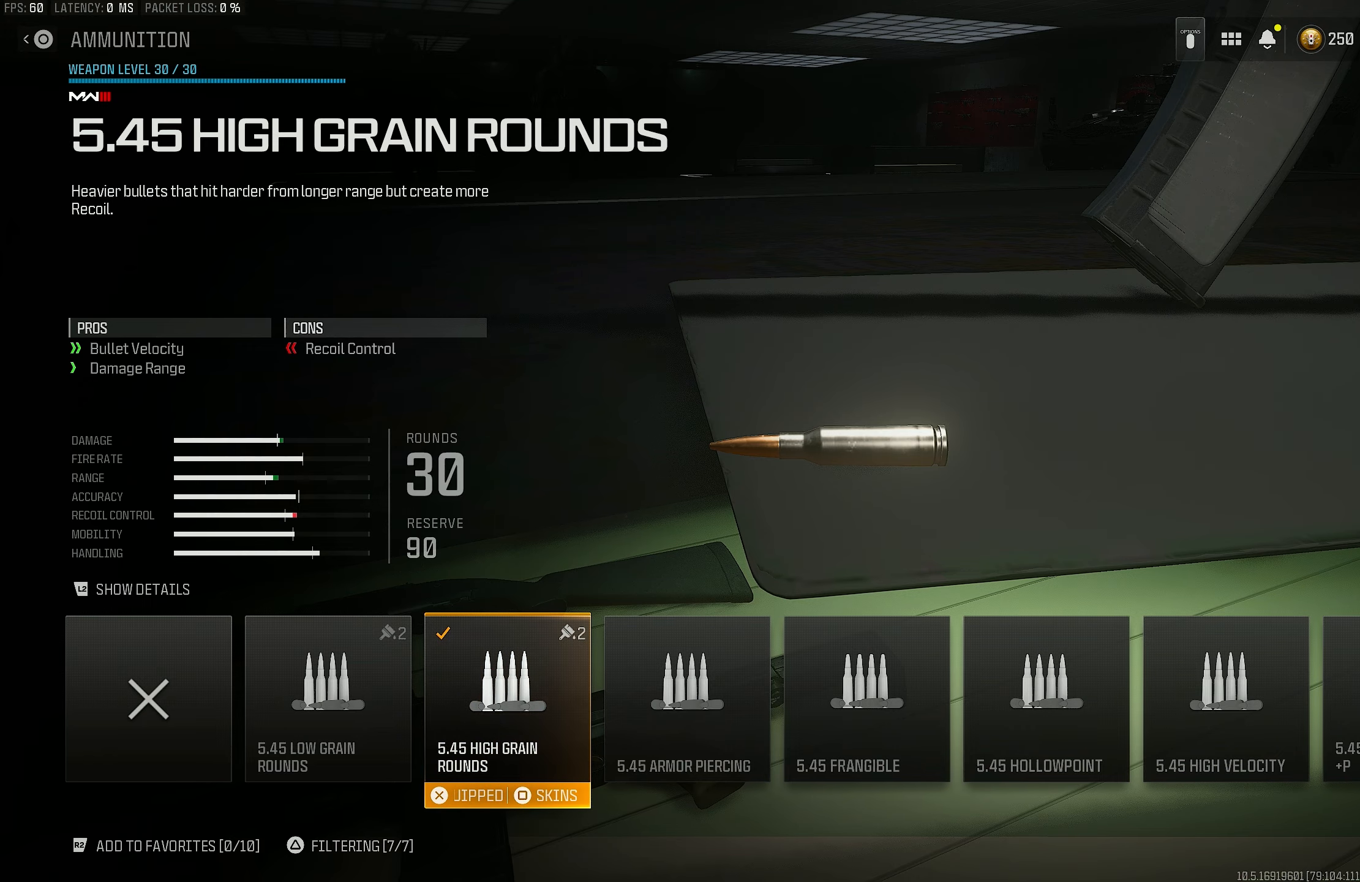
Gameplay with a controller (PlayStation layout); each line is a JSON object with the inputs held at the frame after it. "events" lists button and stick changes between this image and that frame as [ms after this image, input, new state], when the widget could be followed in between.
{"buttons": [], "left_stick": "center", "right_stick": "center", "events": [[50, "CIRCLE", "down"], [150, "CIRCLE", "up"], [350, "DPAD_RIGHT", "down"], [417, "DPAD_RIGHT", "up"]]}
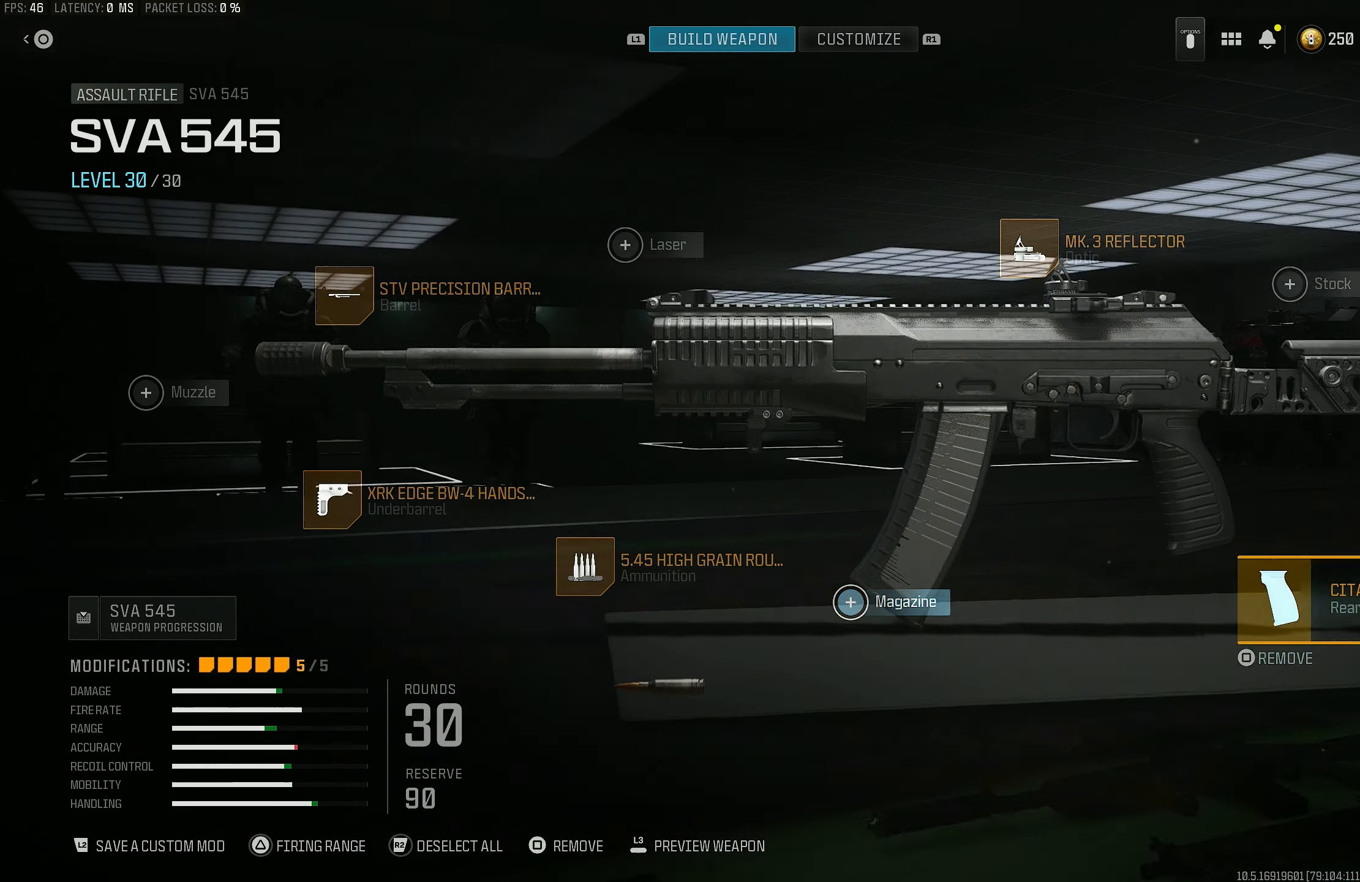
{"buttons": [], "left_stick": "center", "right_stick": "center", "events": [[17, "DPAD_RIGHT", "down"], [117, "DPAD_RIGHT", "up"], [350, "CROSS", "down"], [450, "CROSS", "up"]]}
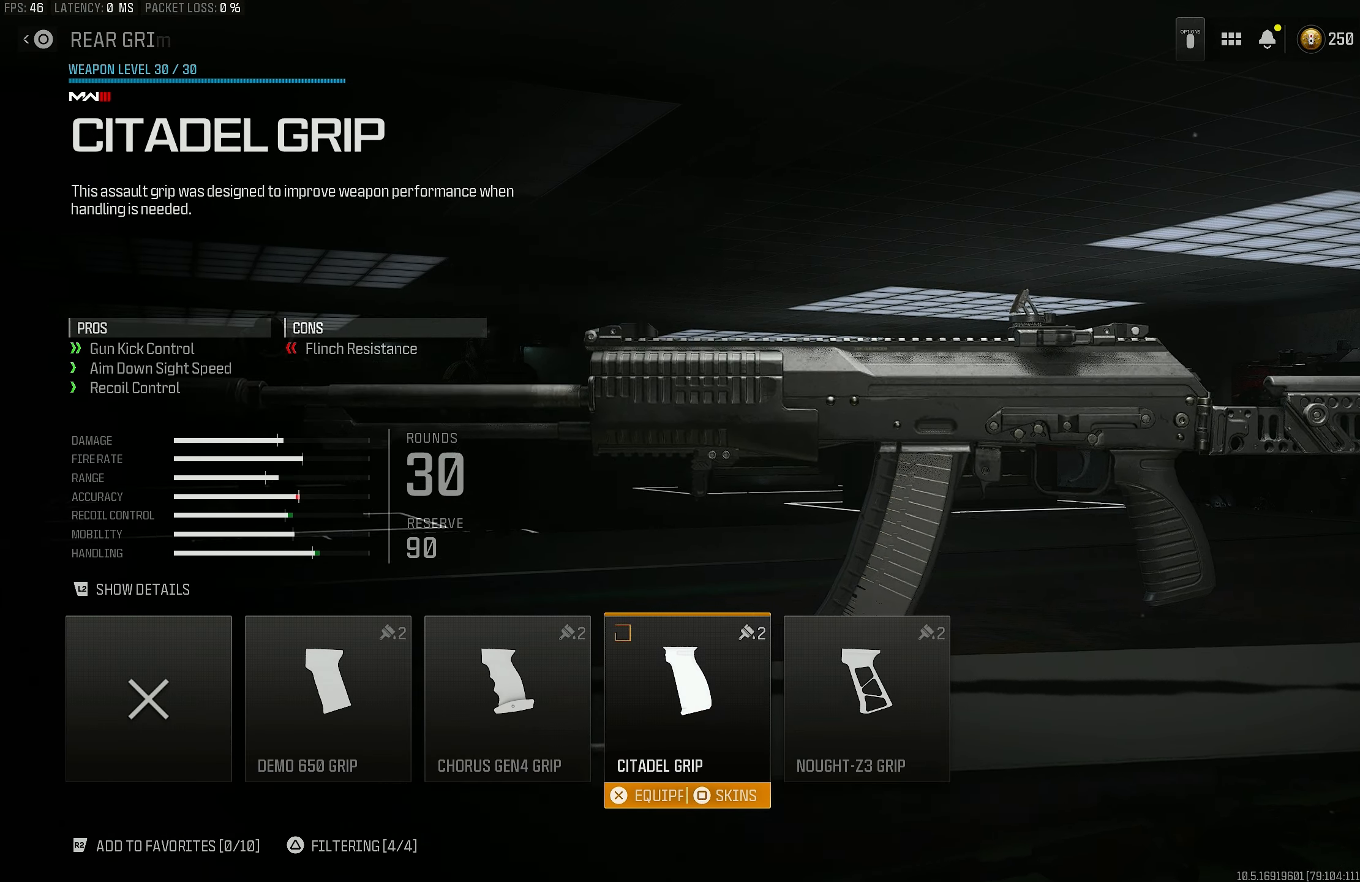
{"buttons": [], "left_stick": "center", "right_stick": "center", "events": []}
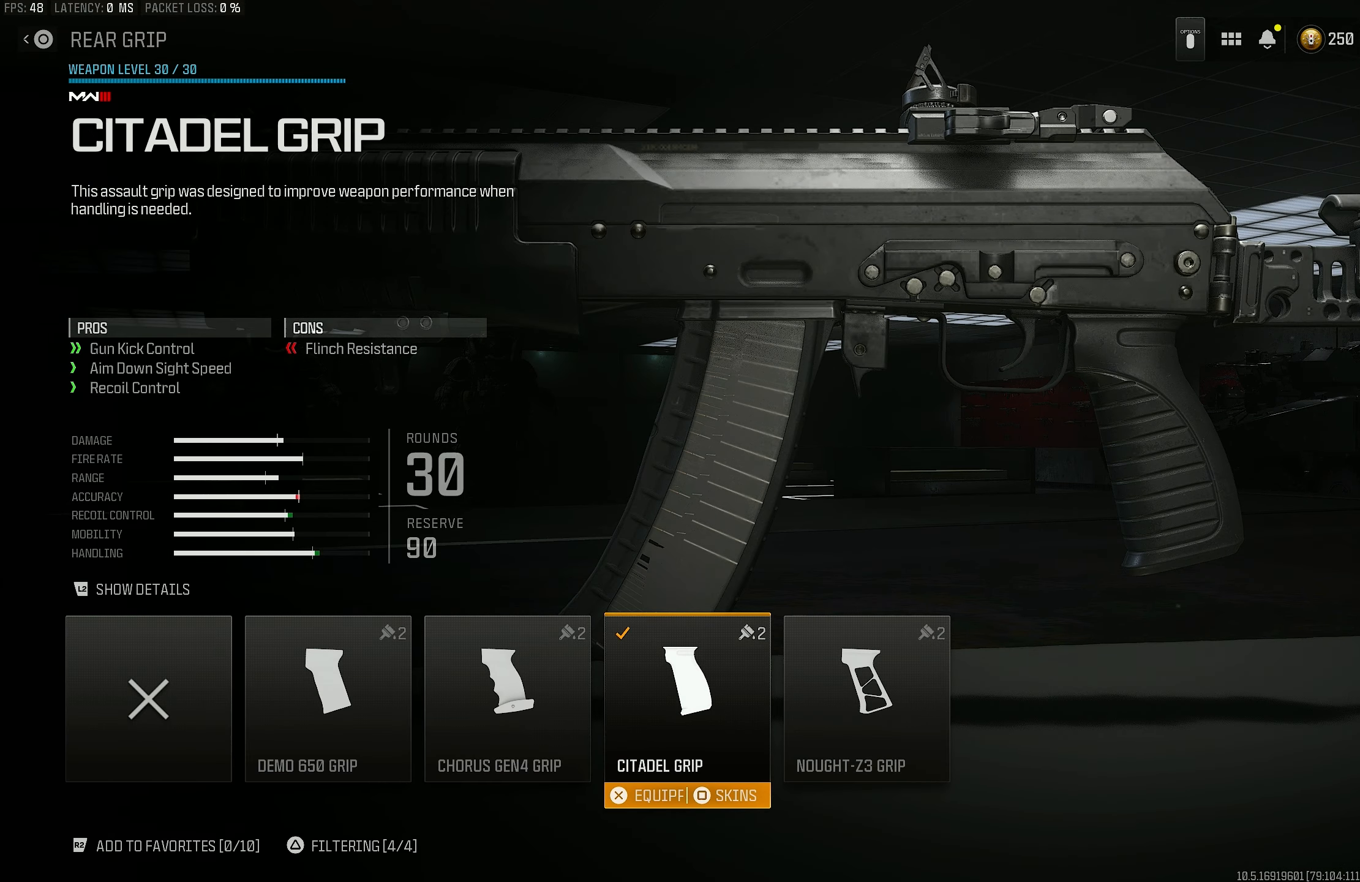
{"buttons": [], "left_stick": "center", "right_stick": "center", "events": []}
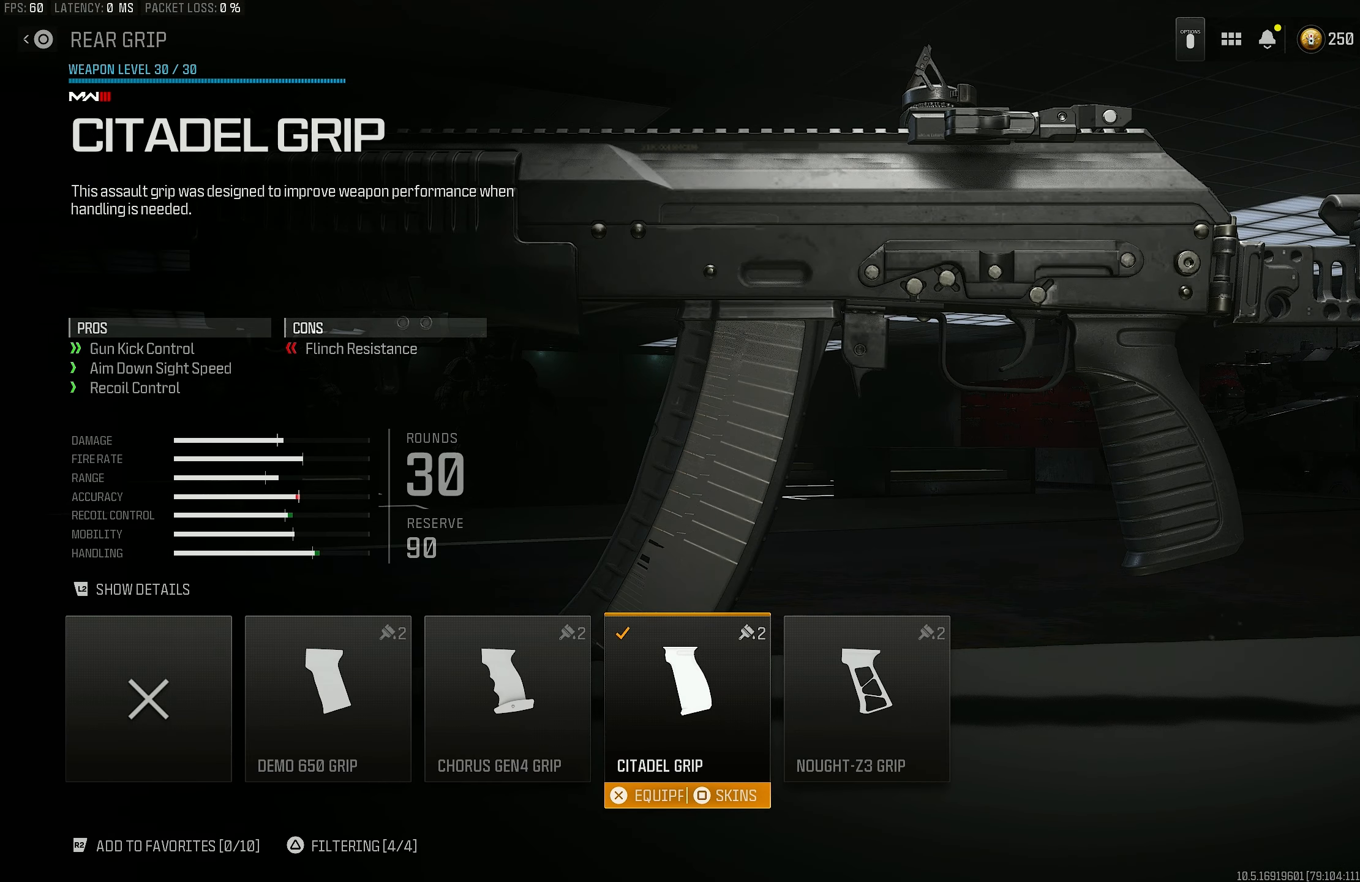
{"buttons": [], "left_stick": "center", "right_stick": "center", "events": []}
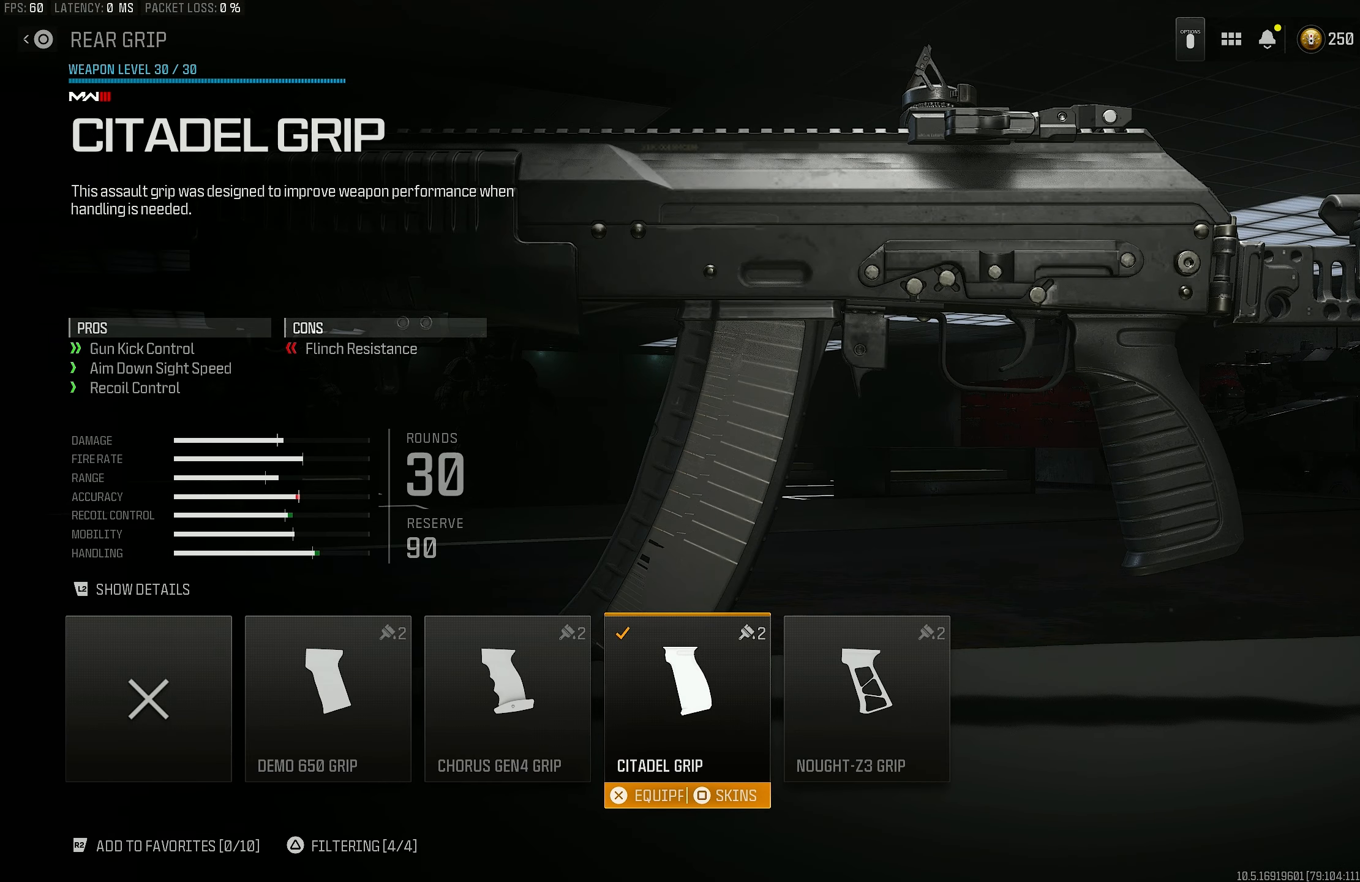
{"buttons": [], "left_stick": "center", "right_stick": "center", "events": []}
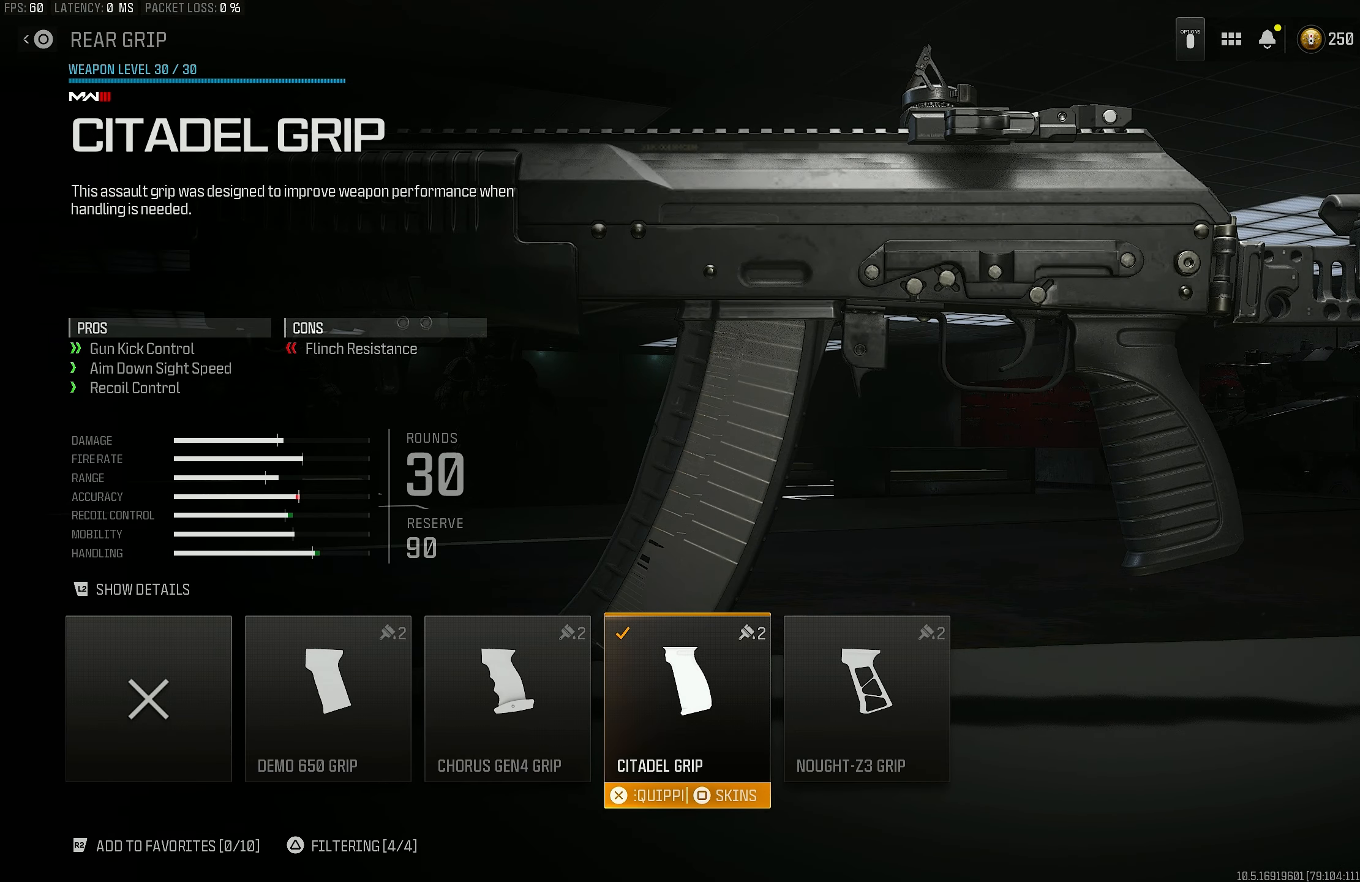
{"buttons": [], "left_stick": "center", "right_stick": "center", "events": []}
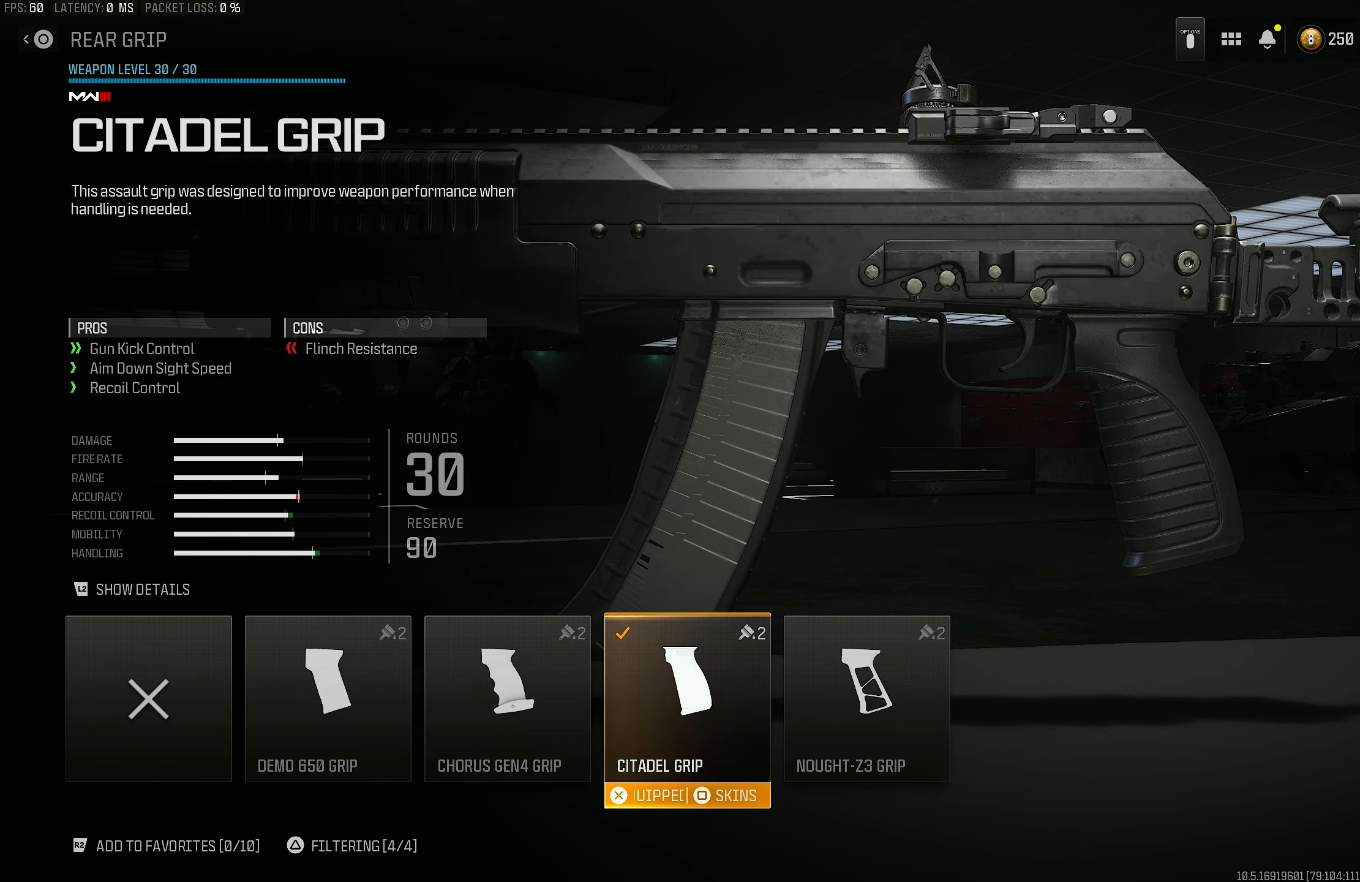
{"buttons": [], "left_stick": "center", "right_stick": "center", "events": []}
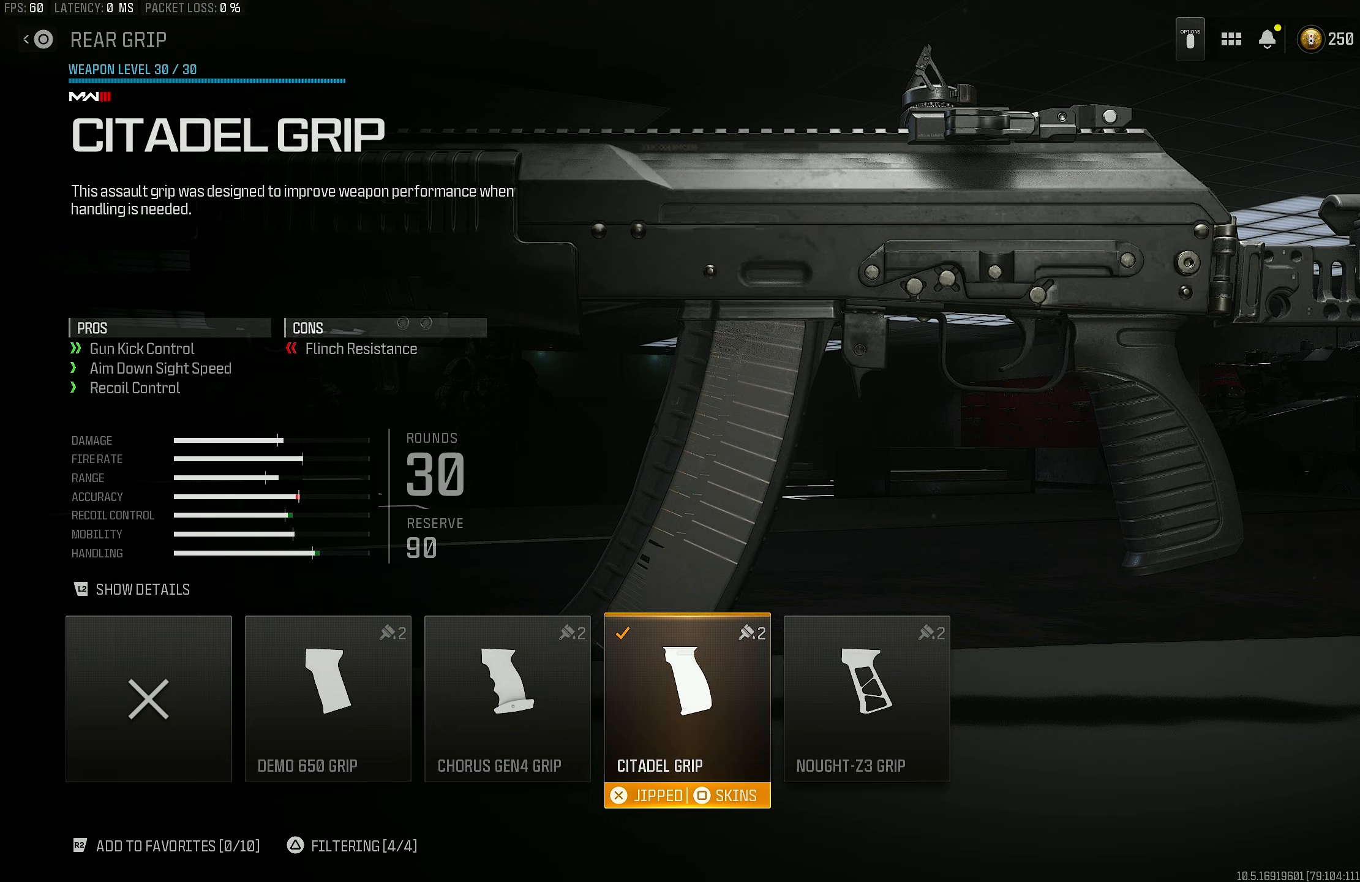
{"buttons": [], "left_stick": "center", "right_stick": "center", "events": []}
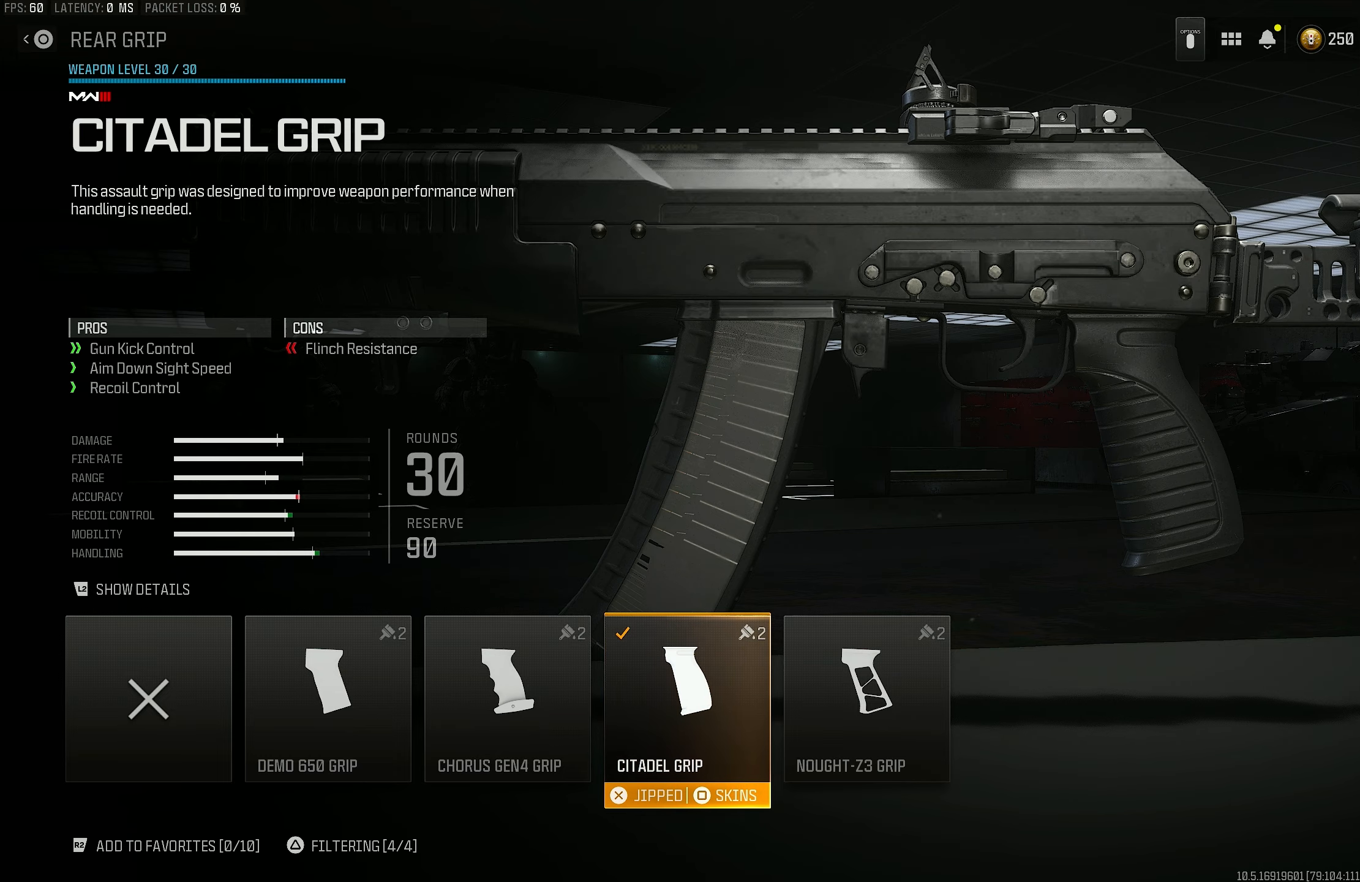
{"buttons": [], "left_stick": "center", "right_stick": "center", "events": []}
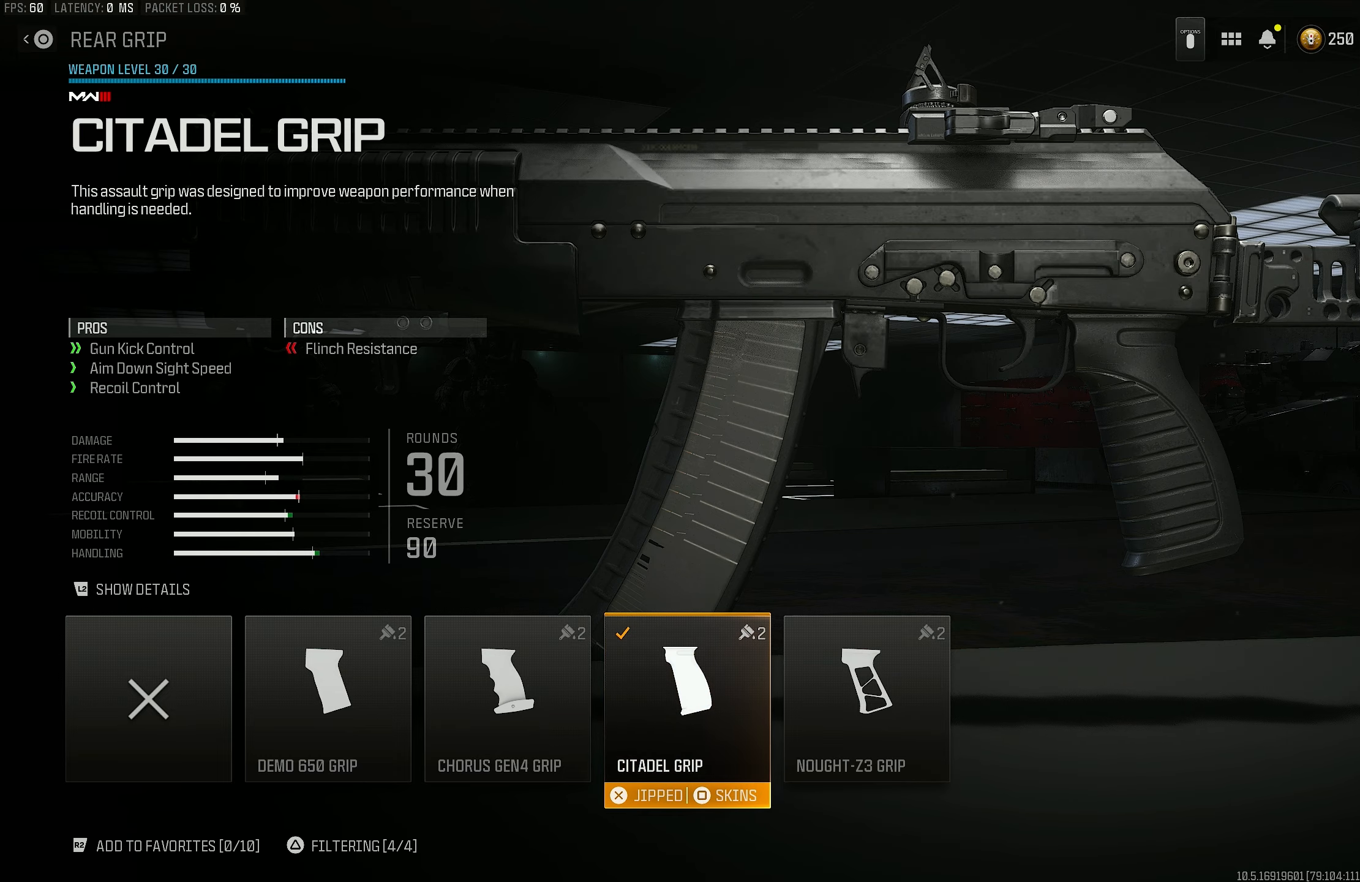
{"buttons": [], "left_stick": "center", "right_stick": "center", "events": []}
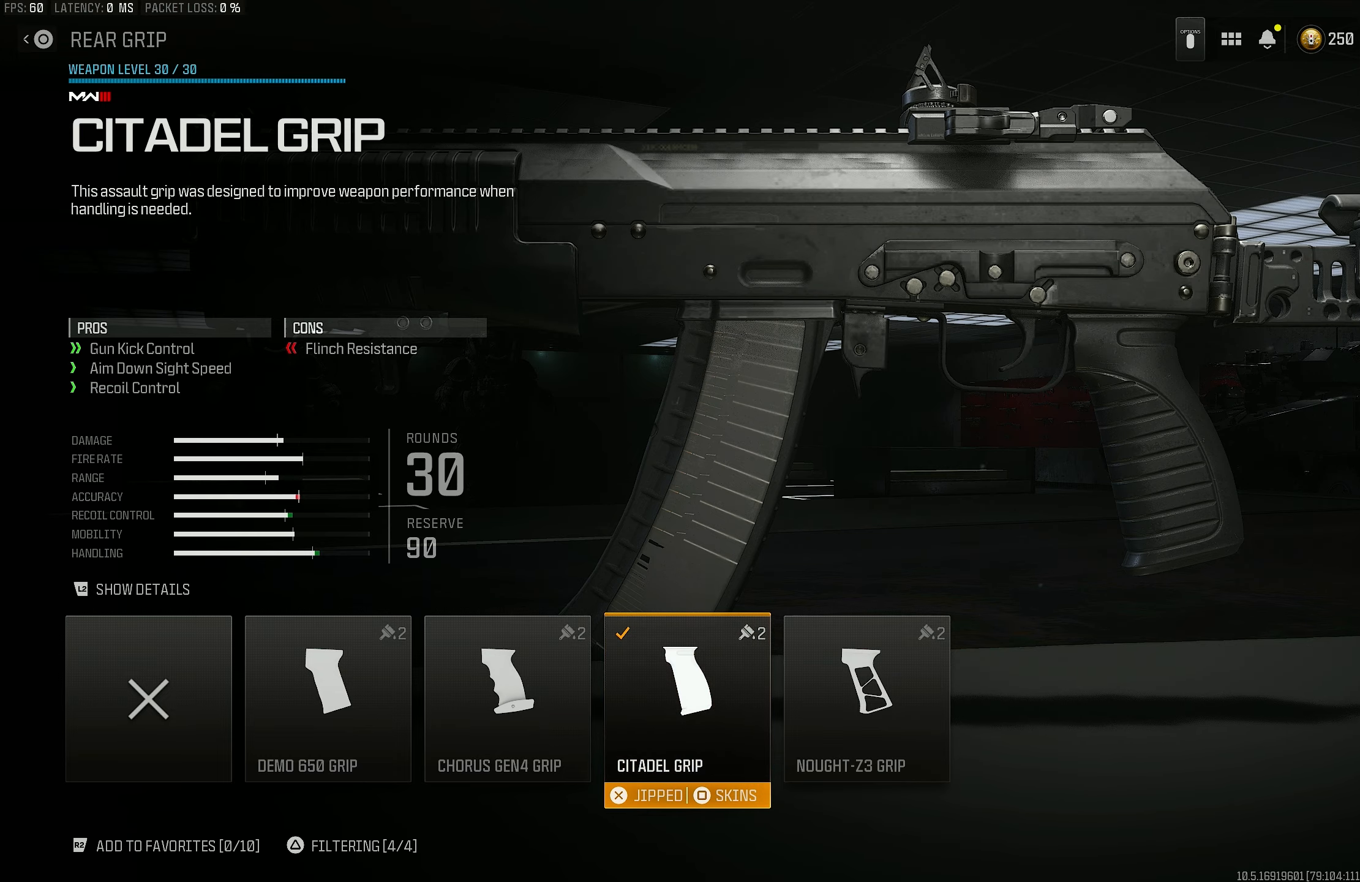
{"buttons": [], "left_stick": "center", "right_stick": "center", "events": [[150, "CIRCLE", "down"], [317, "CIRCLE", "up"], [383, "DPAD_UP", "down"], [483, "DPAD_UP", "up"]]}
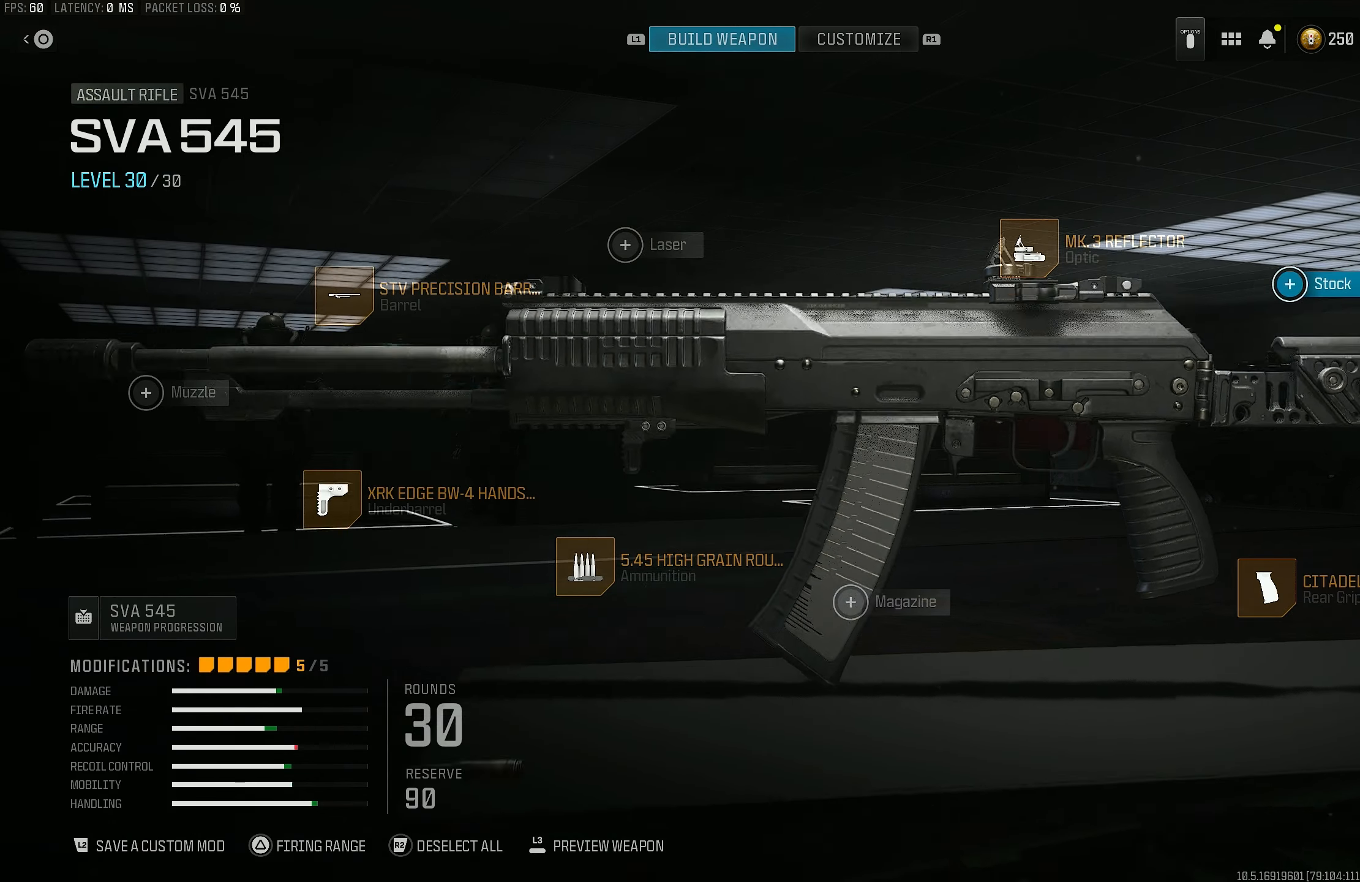
{"buttons": [], "left_stick": "center", "right_stick": "center", "events": [[150, "DPAD_UP", "down"], [217, "DPAD_UP", "up"], [350, "DPAD_LEFT", "down"], [450, "DPAD_LEFT", "up"]]}
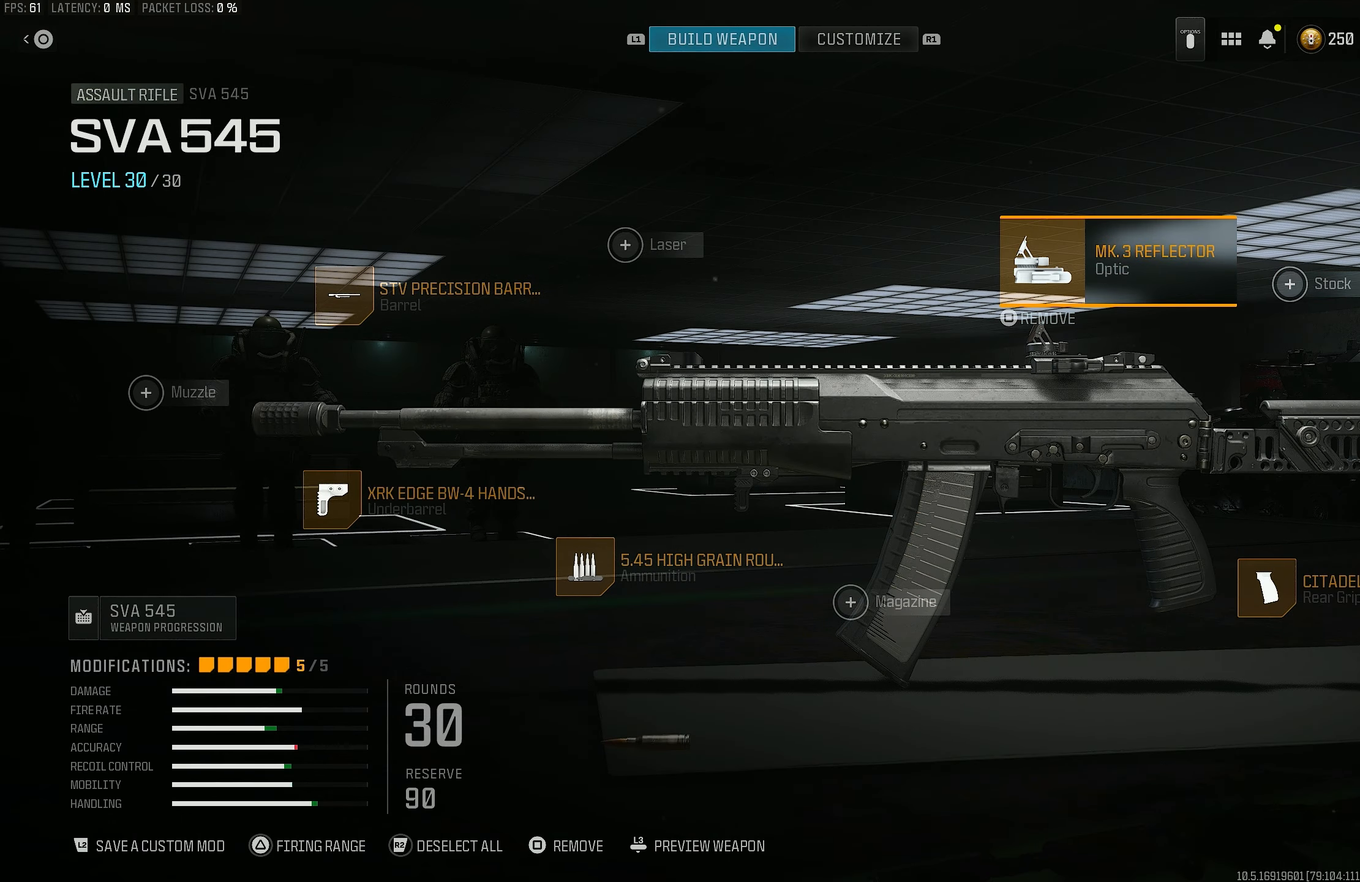
{"buttons": [], "left_stick": "center", "right_stick": "center", "events": [[17, "CROSS", "down"], [150, "CROSS", "up"]]}